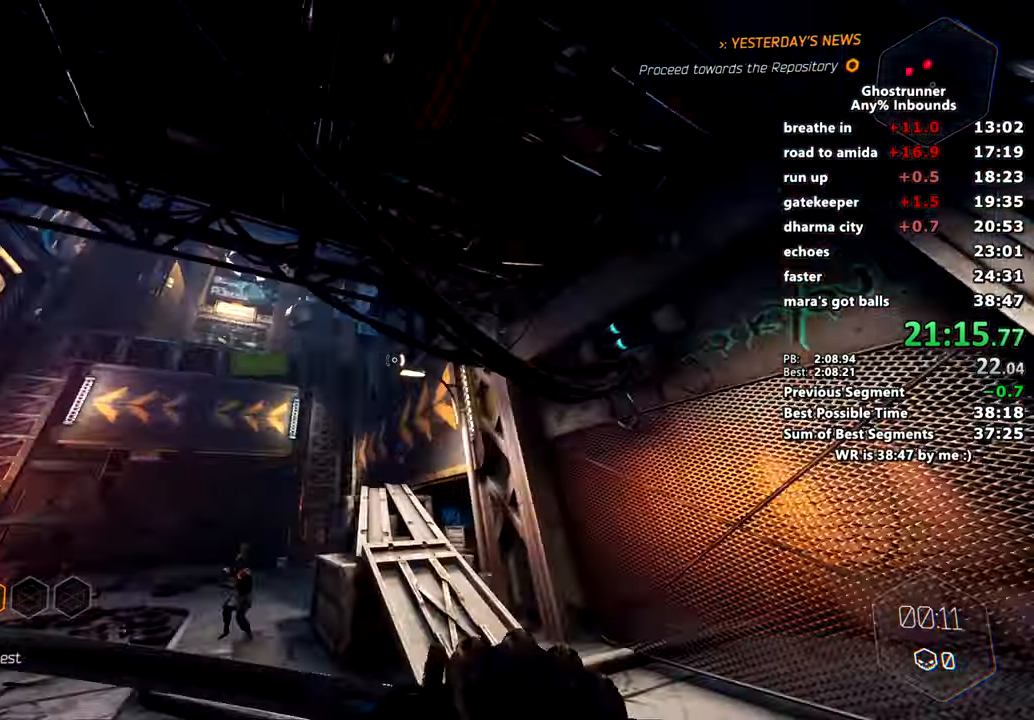
Gameplay with keyboard and mouse; each line is a JSON object with the keys and mouse buttons held at the frame after it. "events" lists presses ("down") and releases ("up") of "1", "2", "3", "4", "a", "c", "caps_lock", "ctrl", "d", "e", "escape", "f", "q", "r", "s", "shift", "space", "tab", "v", "w", "x", "z", "mouse_left" and "mouse_right" between this image and that frame as [ms after this image, input, new state], when the widget could be followed in between. "mouse_left", "mouse_right" = the "left", "right" buttons of the "mouse" list. No other keys are recorded. Mouse movement is not recorded. Not read: other_keys.
{"keys": ["space", "w"], "mouse": [], "events": [[417, "space", "down"]]}
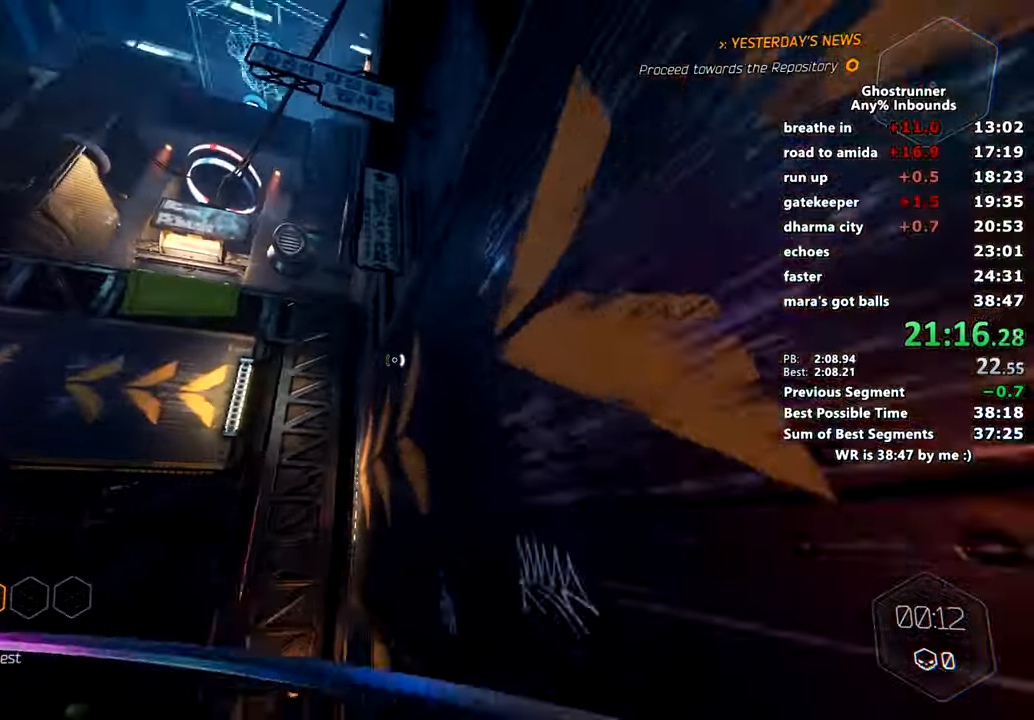
{"keys": ["w"], "mouse": ["right"], "events": [[16, "space", "up"], [67, "mouse_right", "down"], [83, "mouse_right", "up"], [350, "a", "down"], [350, "space", "down"], [434, "mouse_right", "down"], [434, "space", "up"], [484, "a", "up"]]}
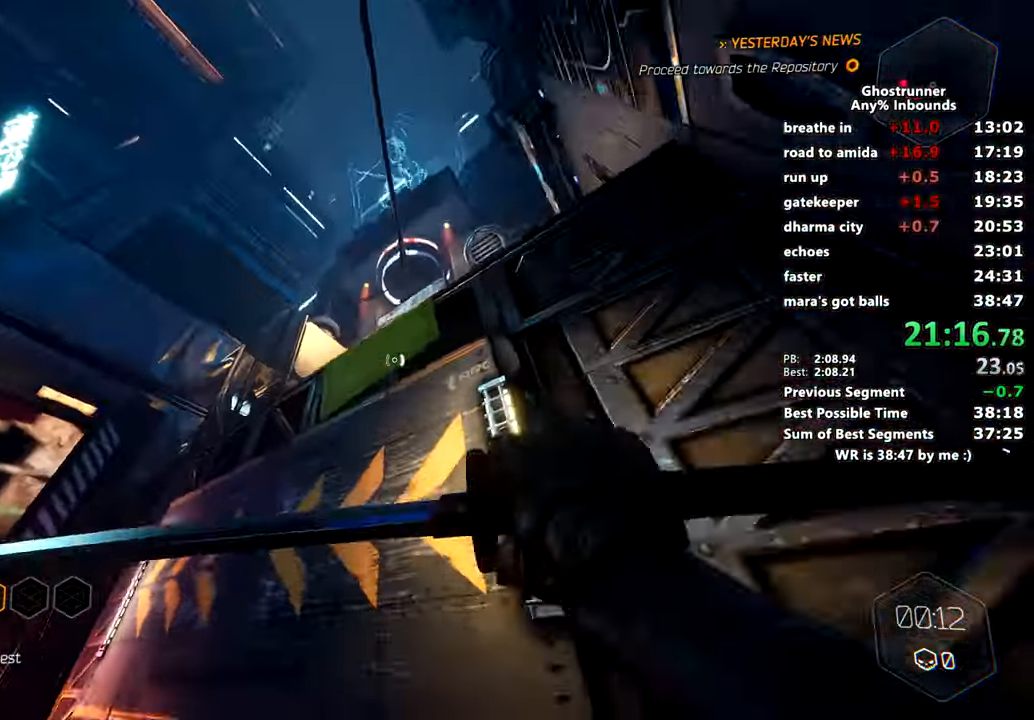
{"keys": ["d", "w"], "mouse": ["right"], "events": [[34, "mouse_right", "up"], [117, "d", "down"], [317, "space", "down"], [451, "mouse_right", "down"], [451, "space", "up"]]}
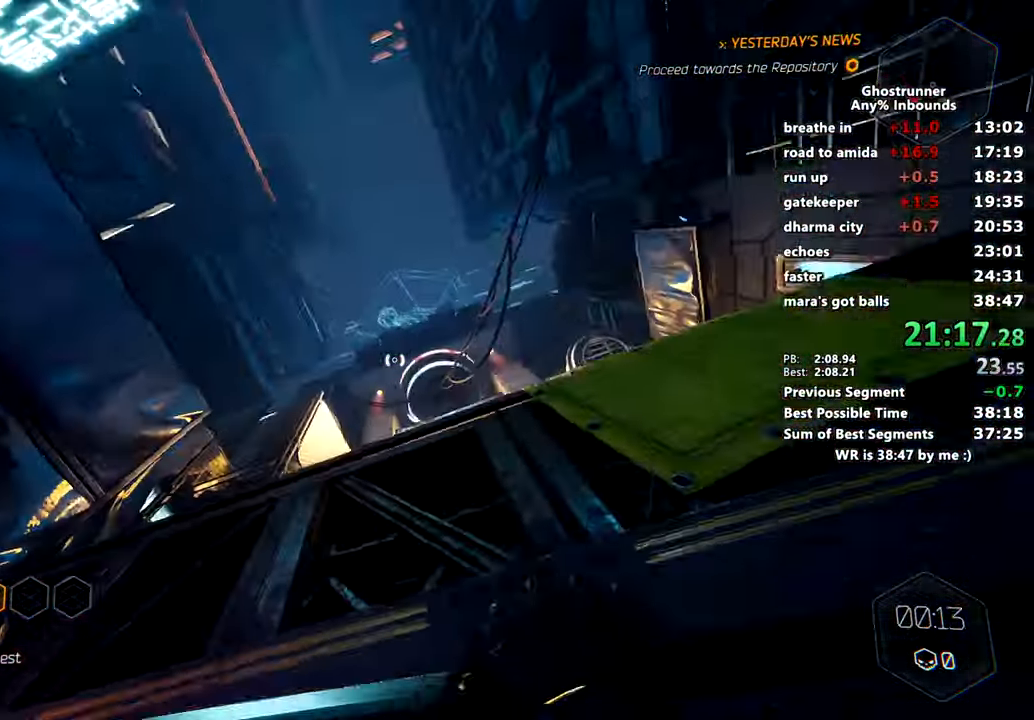
{"keys": ["w"], "mouse": [], "events": [[50, "d", "up"], [50, "mouse_right", "up"]]}
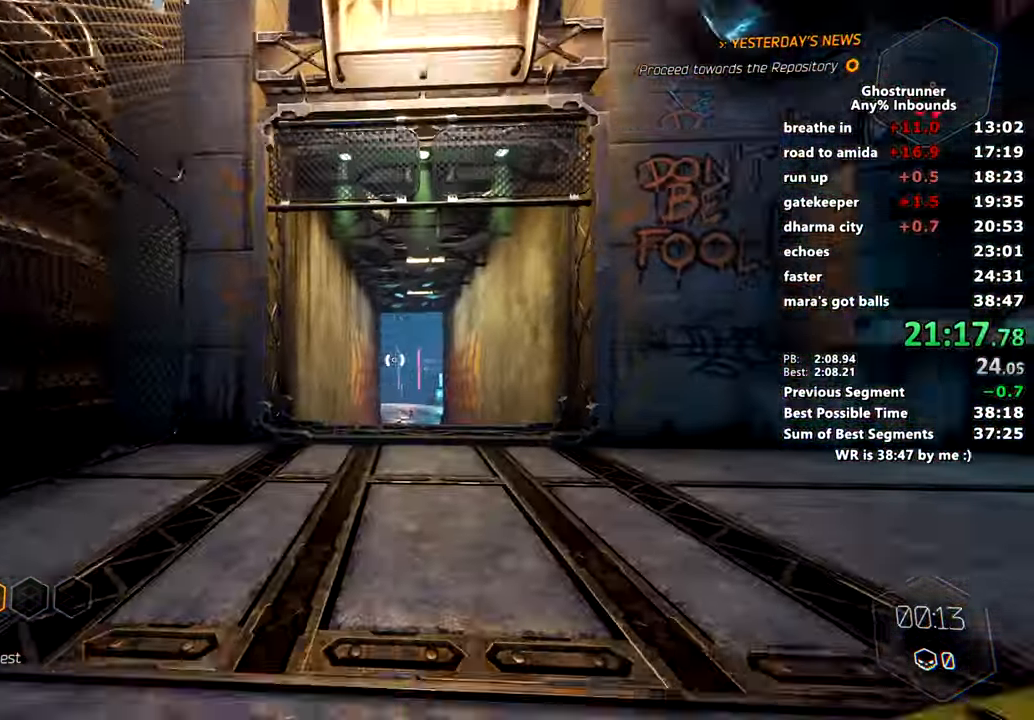
{"keys": ["w"], "mouse": ["right"], "events": [[301, "mouse_right", "down"]]}
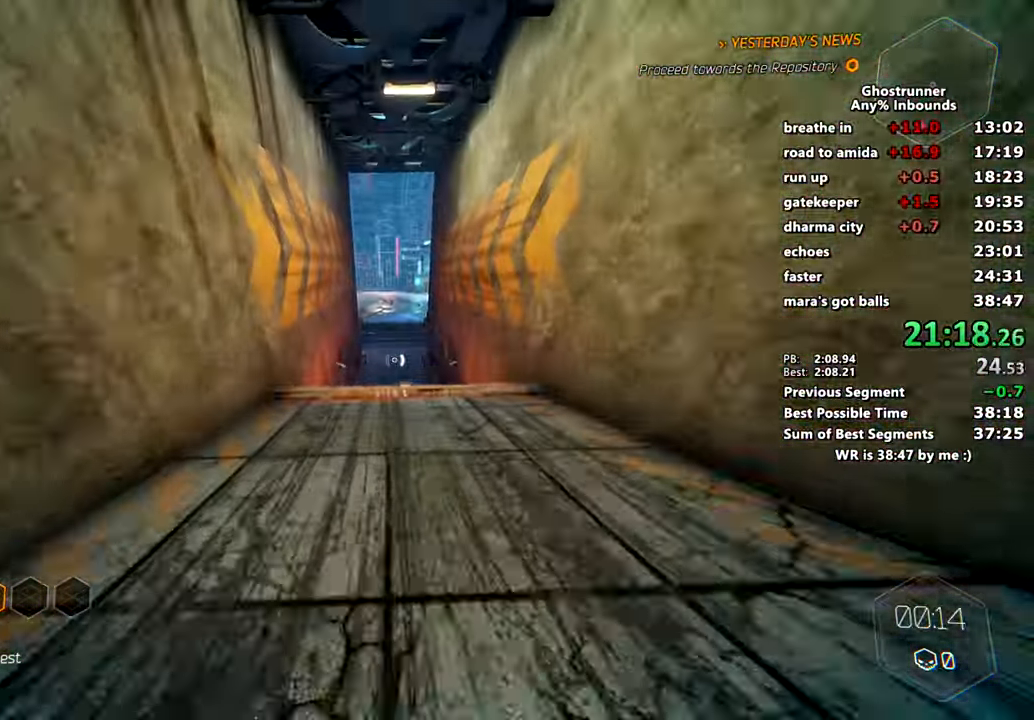
{"keys": ["w"], "mouse": [], "events": [[83, "space", "down"], [217, "mouse_right", "up"], [217, "space", "up"]]}
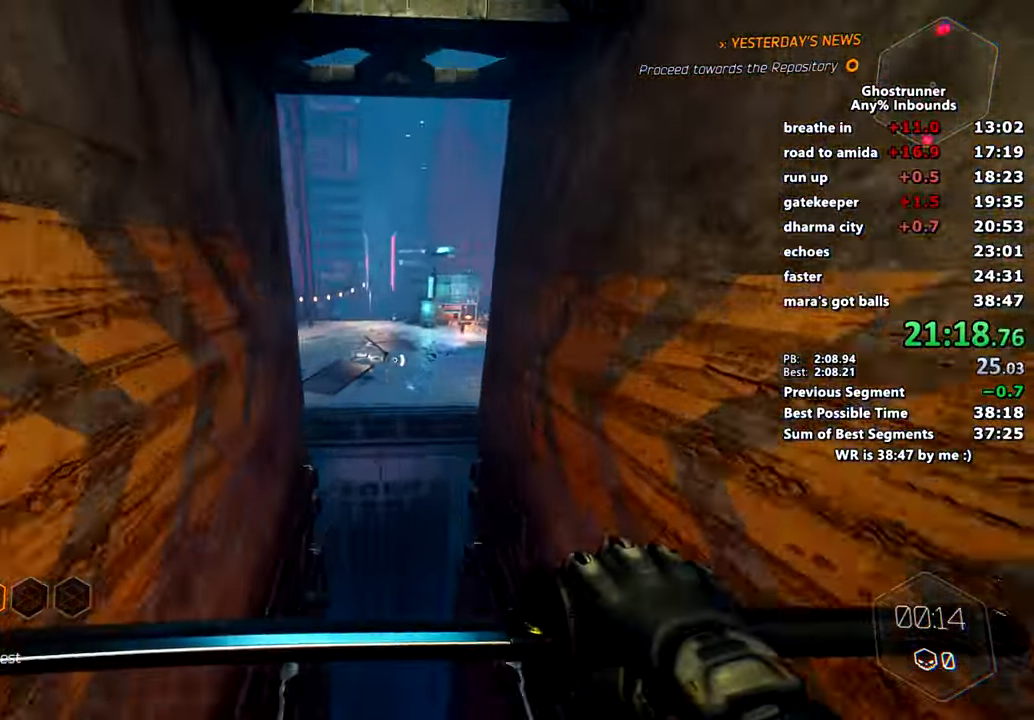
{"keys": [], "mouse": [], "events": [[100, "mouse_right", "down"], [184, "mouse_right", "up"], [184, "w", "up"]]}
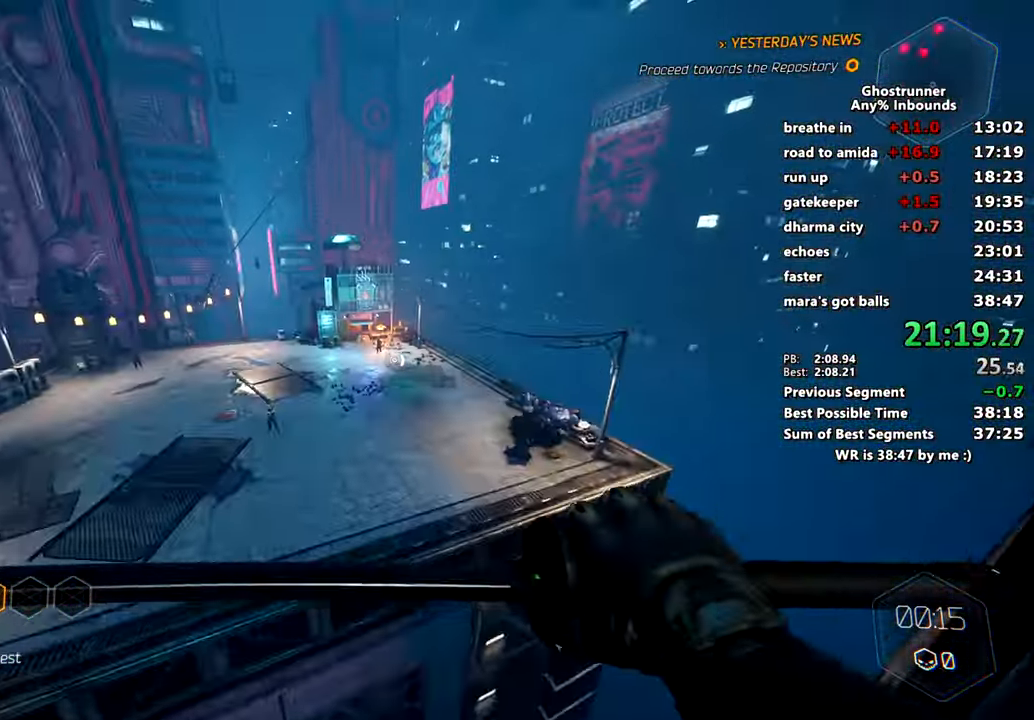
{"keys": ["w"], "mouse": ["left"], "events": [[200, "w", "down"], [484, "mouse_left", "down"]]}
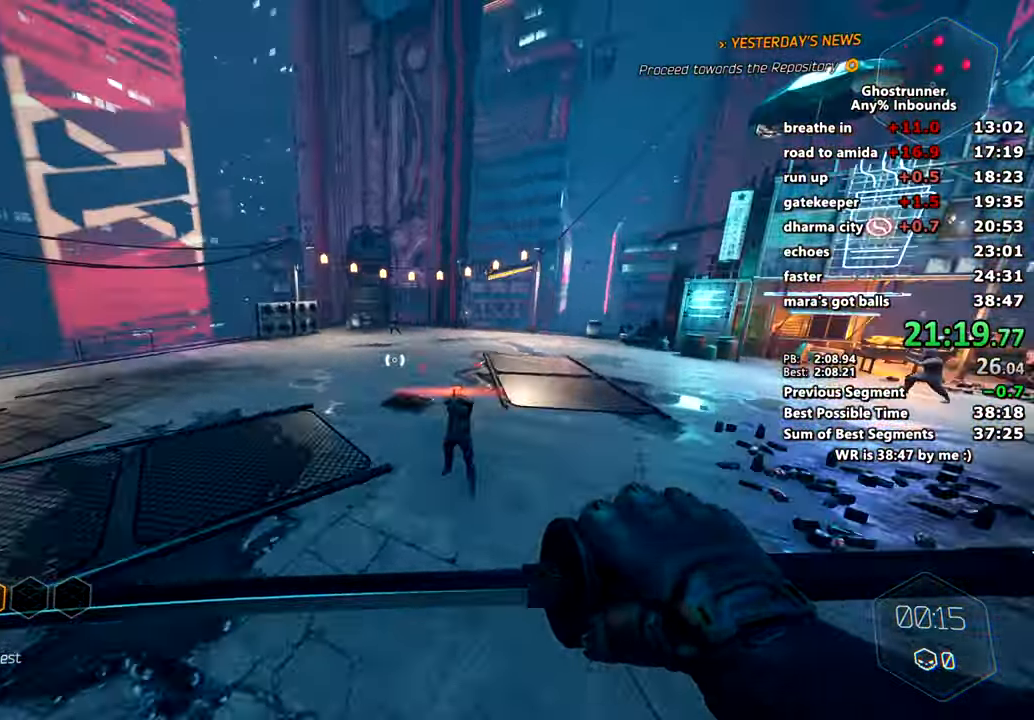
{"keys": ["w"], "mouse": [], "events": [[84, "mouse_left", "up"], [217, "space", "down"], [317, "space", "up"]]}
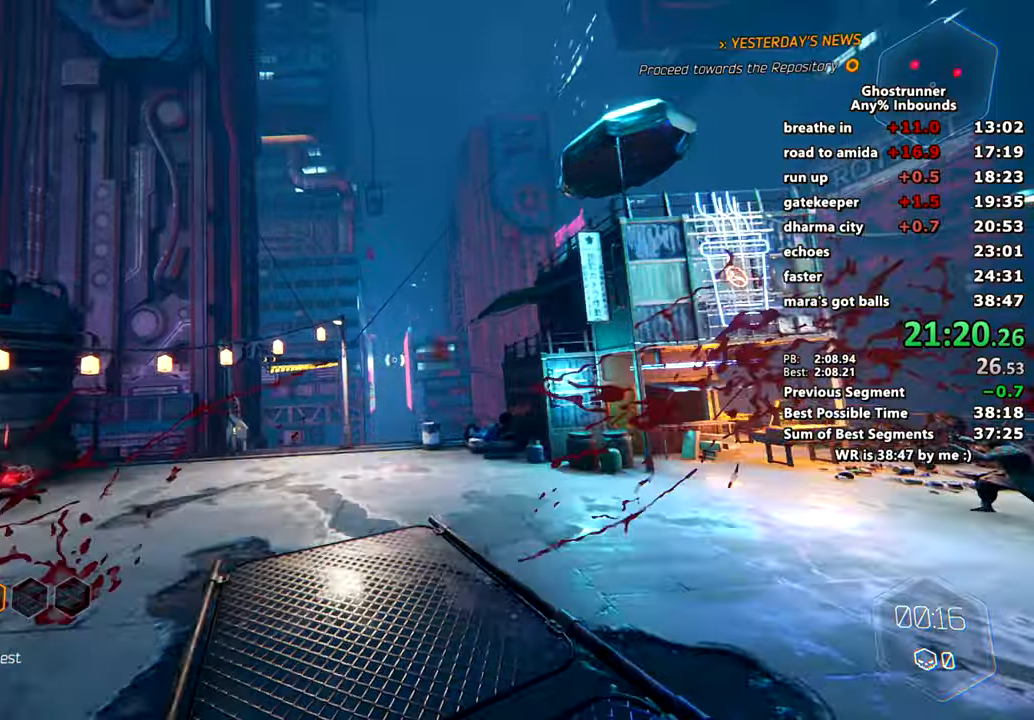
{"keys": ["w"], "mouse": [], "events": [[83, "mouse_right", "down"], [183, "mouse_right", "up"], [317, "a", "down"], [500, "a", "up"]]}
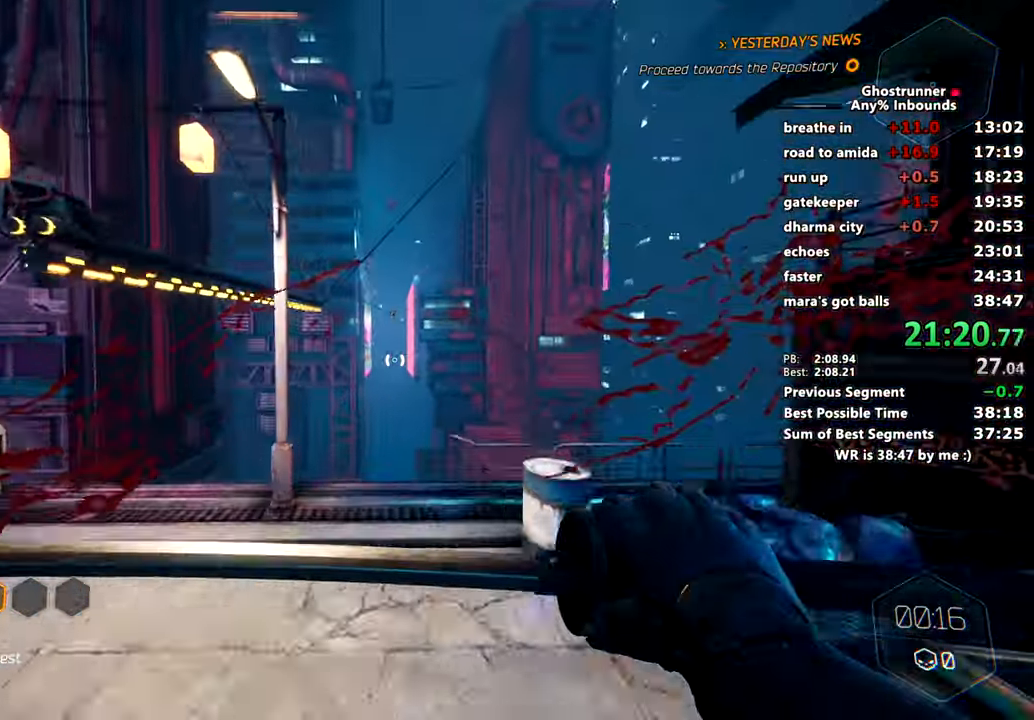
{"keys": ["w"], "mouse": ["right"], "events": [[284, "mouse_right", "down"]]}
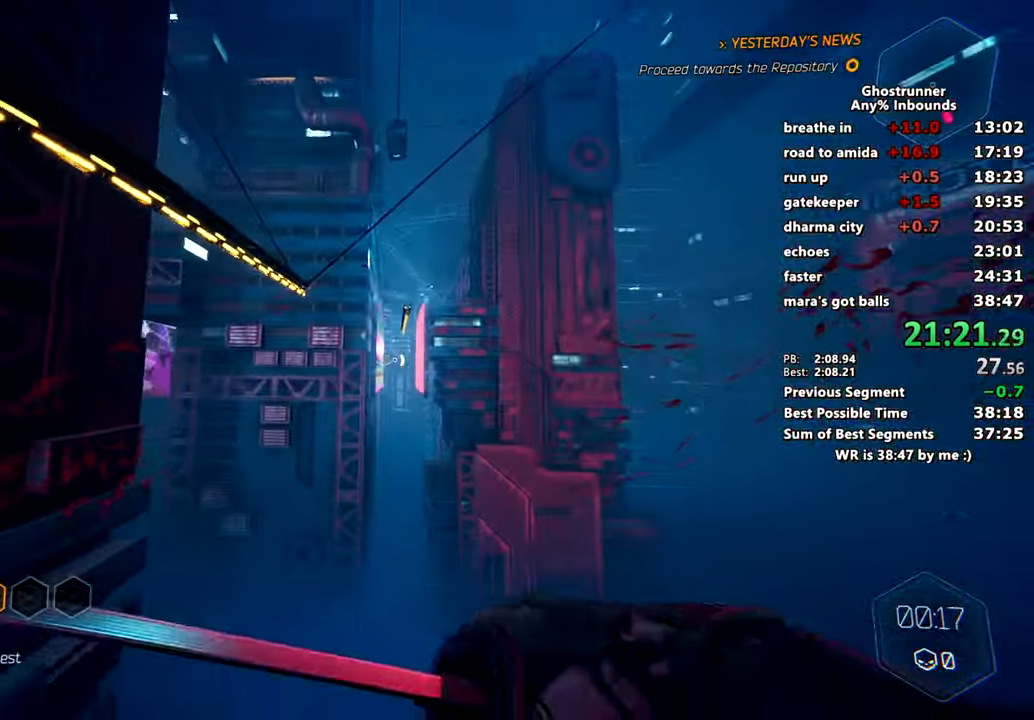
{"keys": ["w"], "mouse": ["right"], "events": [[16, "space", "down"], [150, "space", "up"], [250, "mouse_right", "up"], [434, "mouse_right", "down"]]}
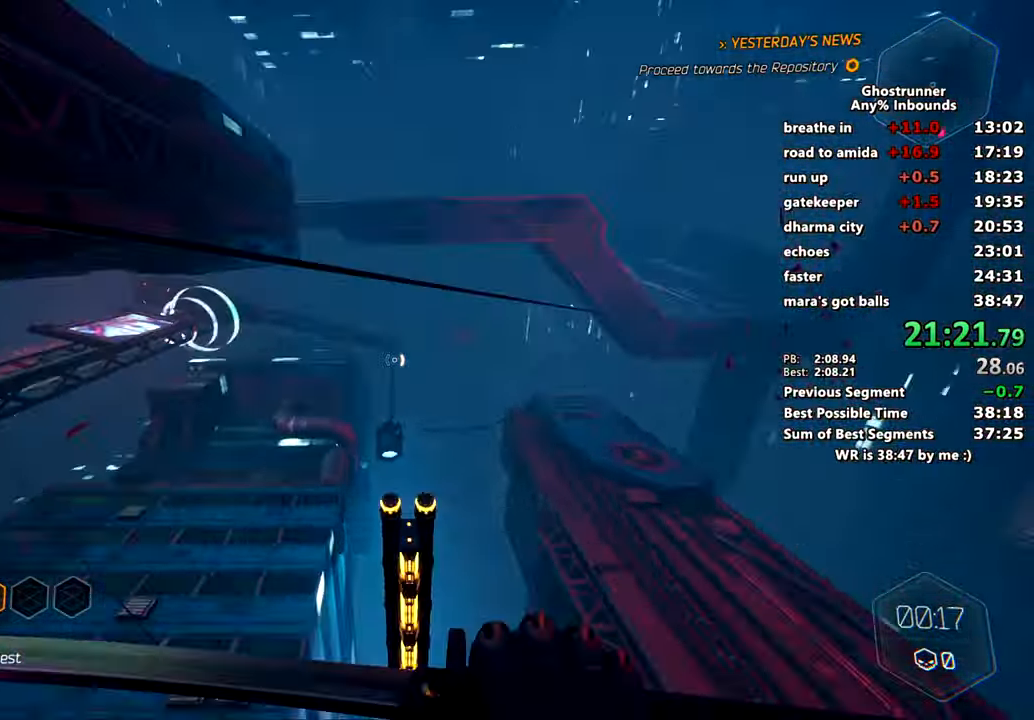
{"keys": ["w"], "mouse": [], "events": [[34, "mouse_right", "up"], [417, "x", "down"], [501, "x", "up"]]}
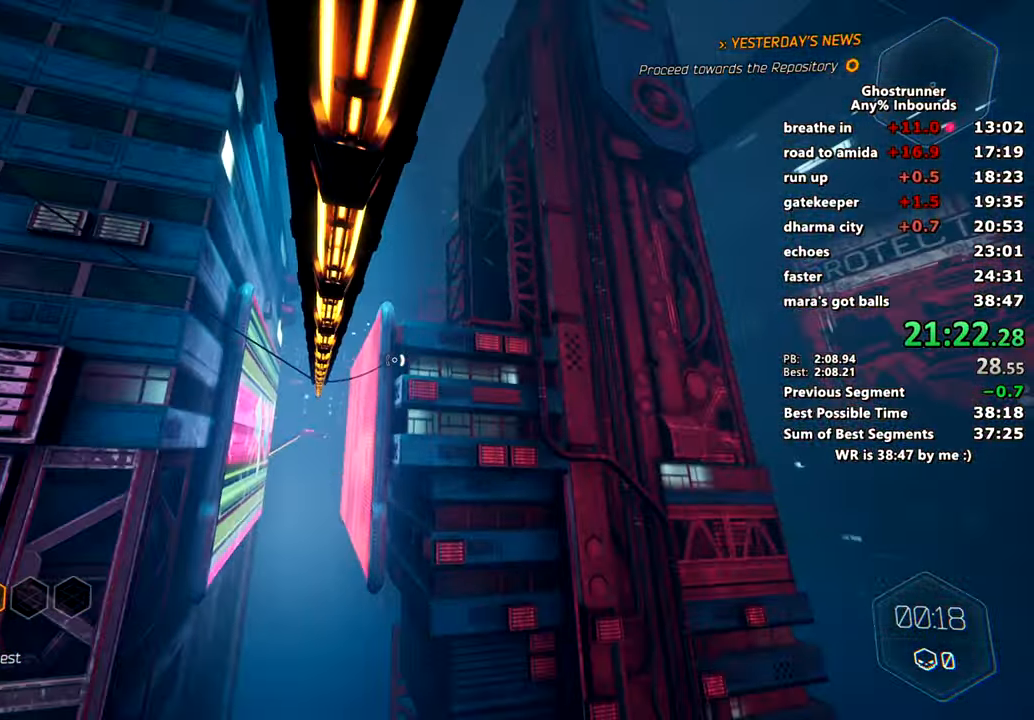
{"keys": ["w"], "mouse": [], "events": []}
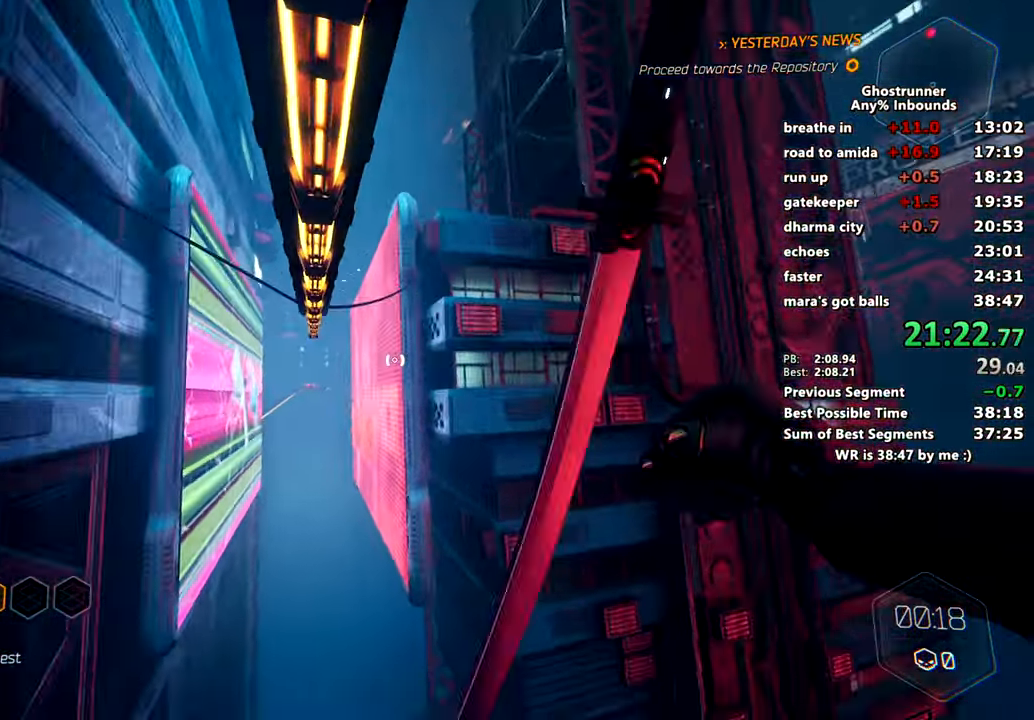
{"keys": ["w"], "mouse": ["right"], "events": [[351, "space", "down"], [451, "mouse_right", "down"], [451, "space", "up"]]}
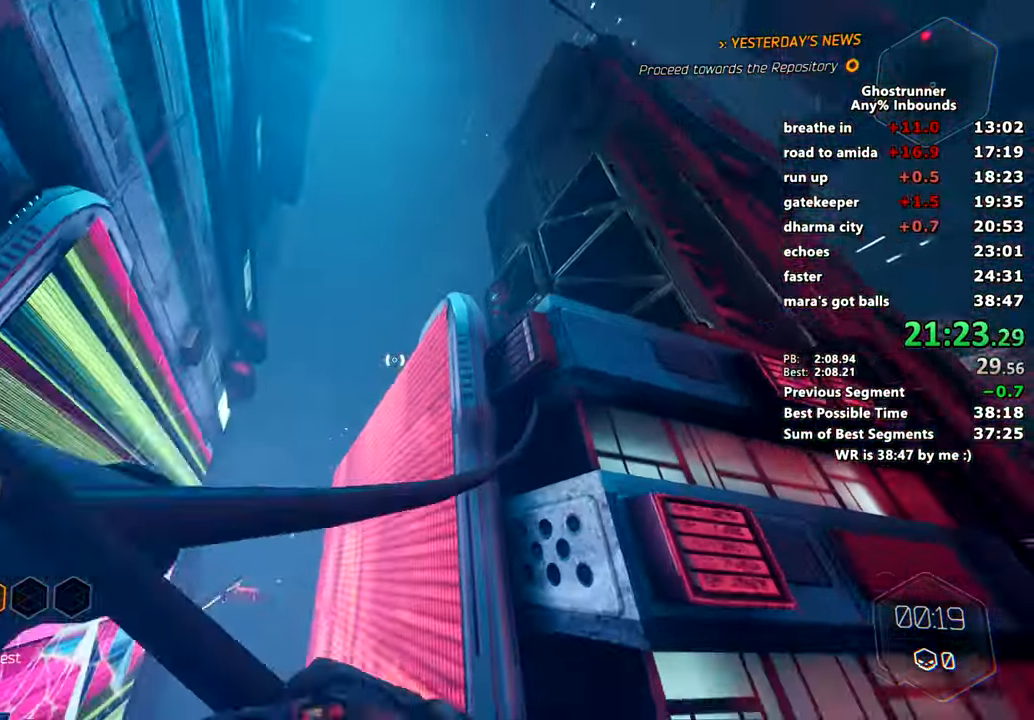
{"keys": ["w"], "mouse": [], "events": [[33, "mouse_right", "up"], [133, "d", "down"], [267, "d", "up"], [400, "mouse_right", "down"], [500, "mouse_right", "up"]]}
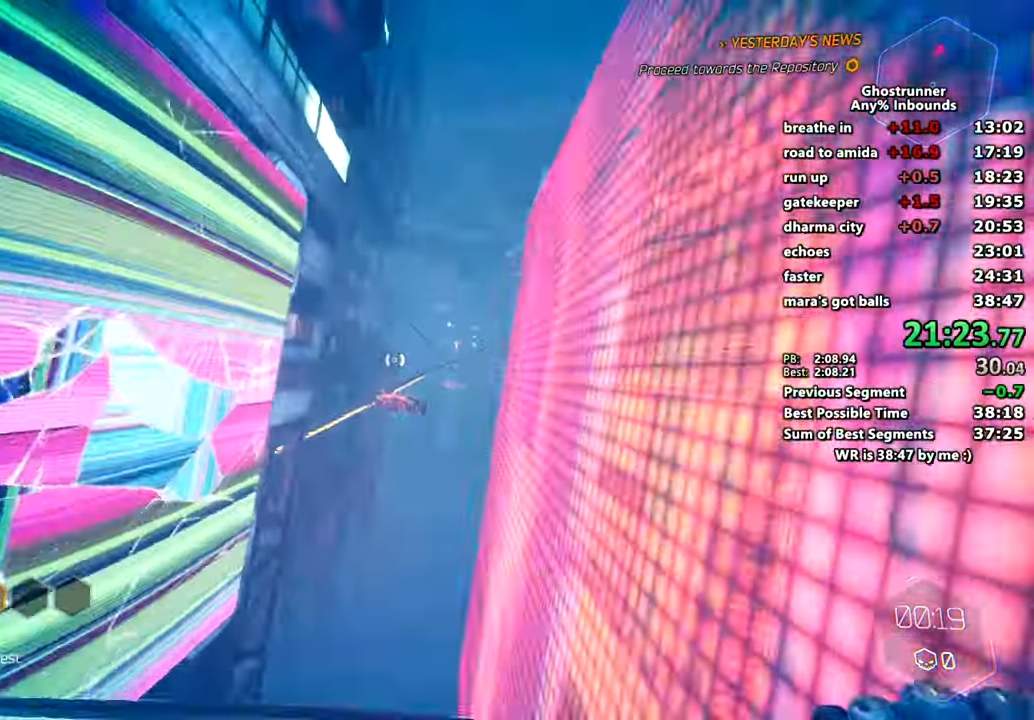
{"keys": ["w"], "mouse": [], "events": [[184, "mouse_right", "down"], [284, "mouse_right", "up"]]}
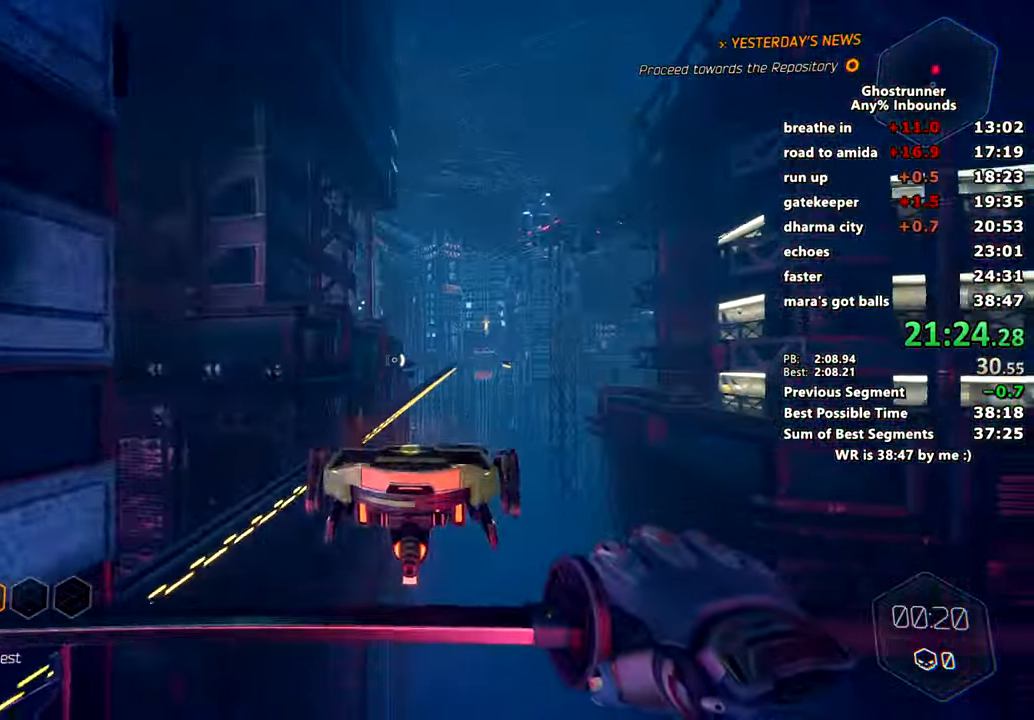
{"keys": ["a", "w"], "mouse": [], "events": [[300, "mouse_right", "down"], [300, "space", "down"], [384, "mouse_right", "up"], [384, "space", "up"], [484, "a", "down"]]}
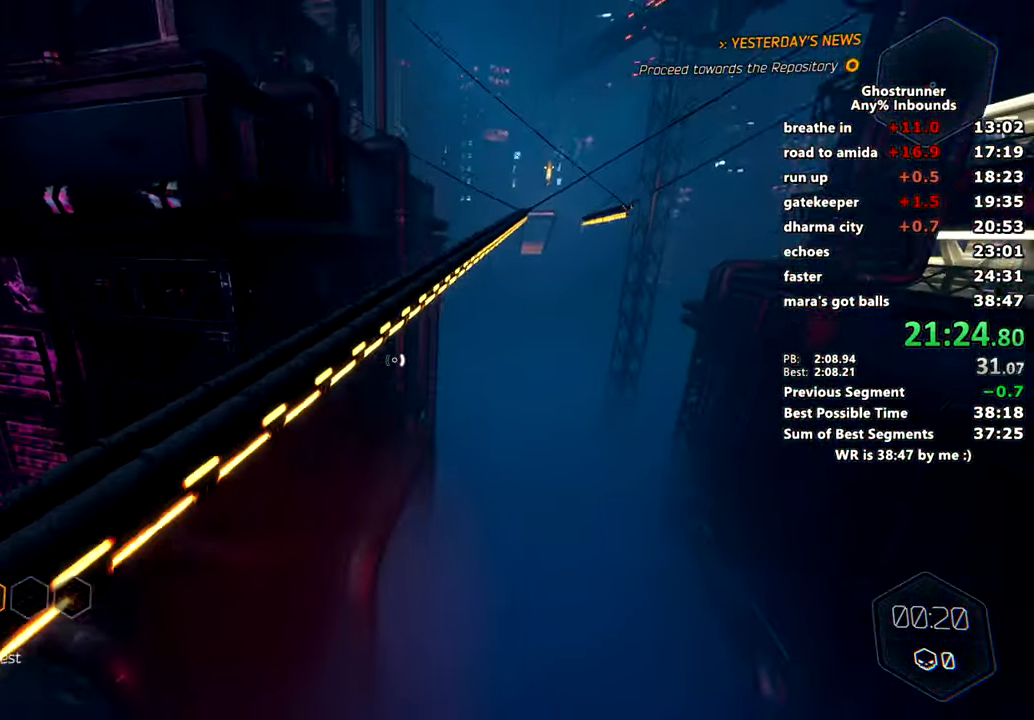
{"keys": ["w"], "mouse": [], "events": [[234, "a", "up"]]}
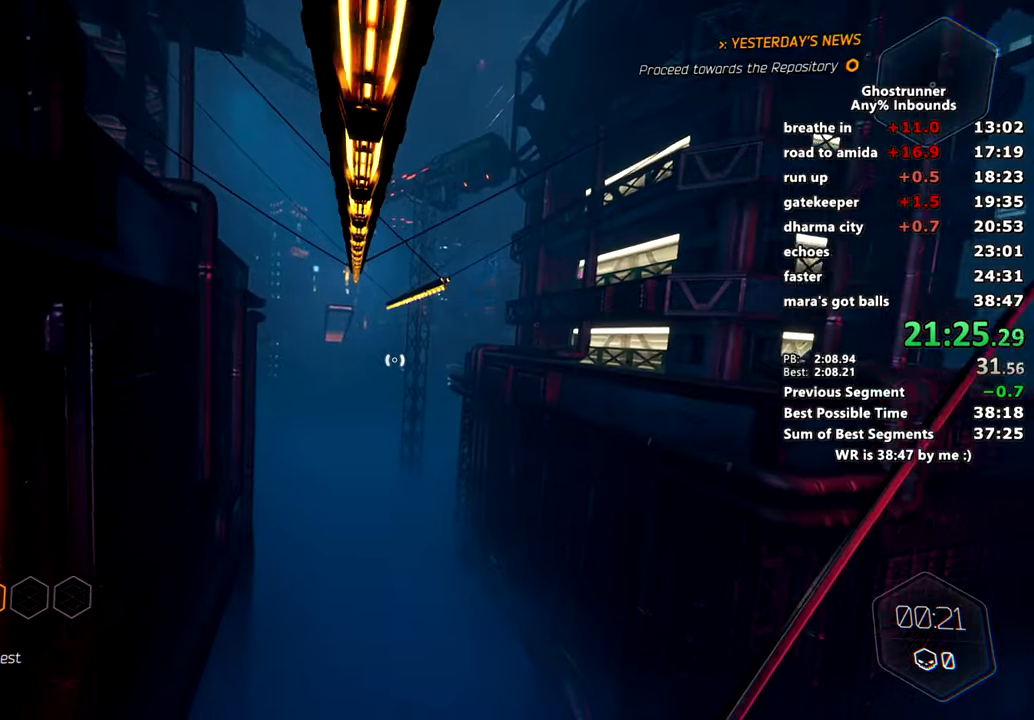
{"keys": ["w"], "mouse": [], "events": []}
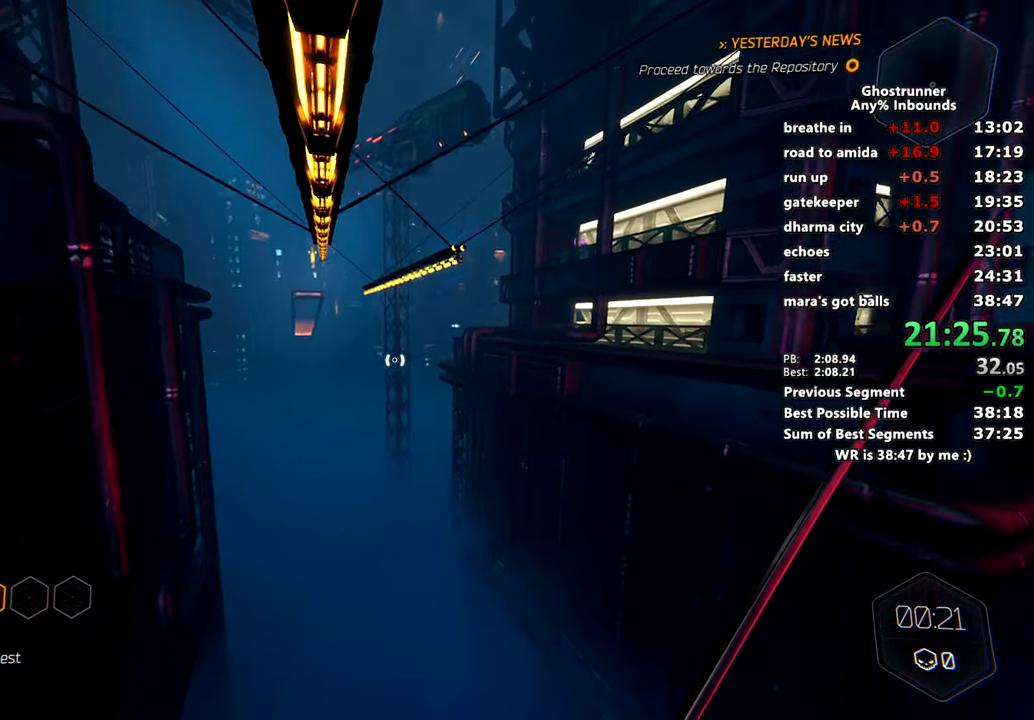
{"keys": ["w"], "mouse": ["right"], "events": [[301, "space", "down"], [401, "space", "up"], [484, "mouse_right", "down"]]}
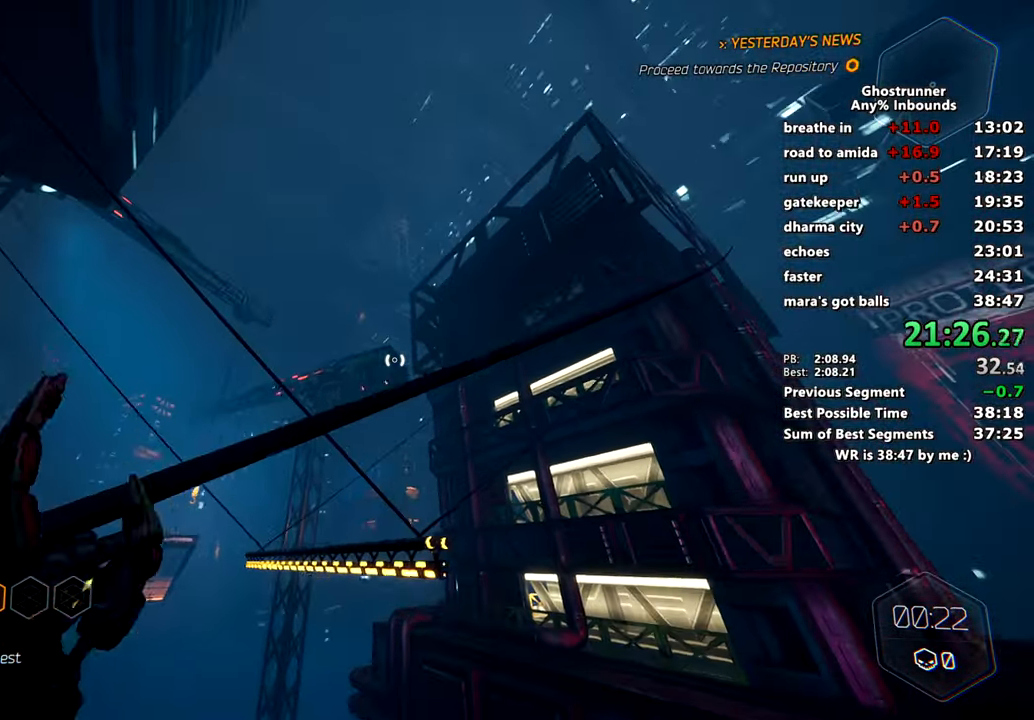
{"keys": ["w"], "mouse": [], "events": [[33, "mouse_right", "up"], [167, "d", "down"], [317, "d", "up"]]}
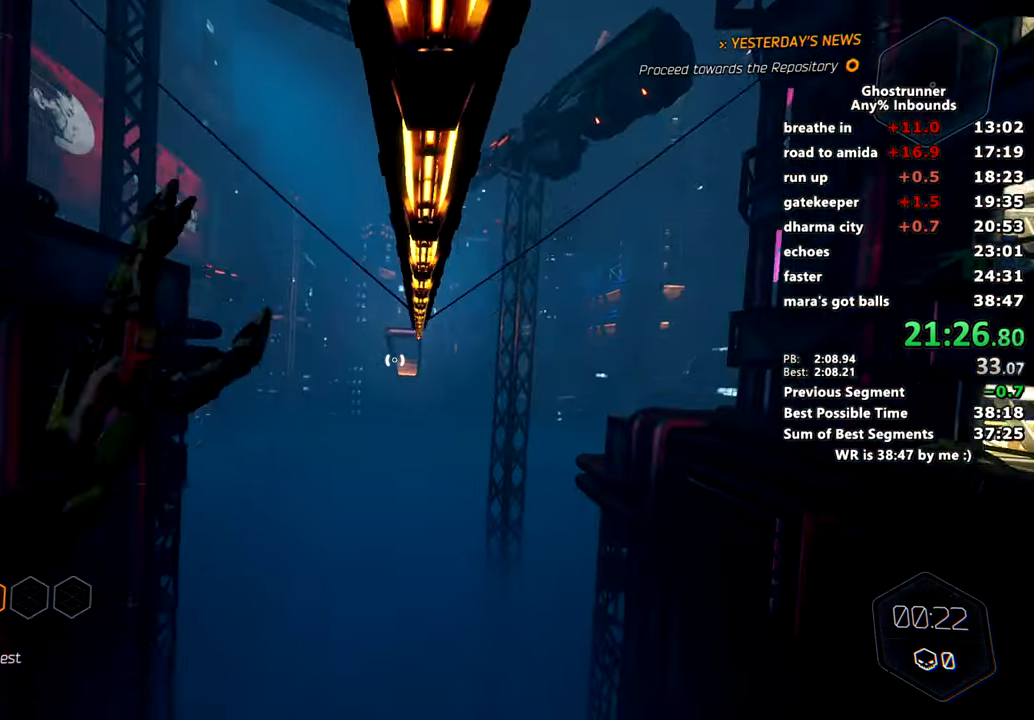
{"keys": ["w"], "mouse": [], "events": []}
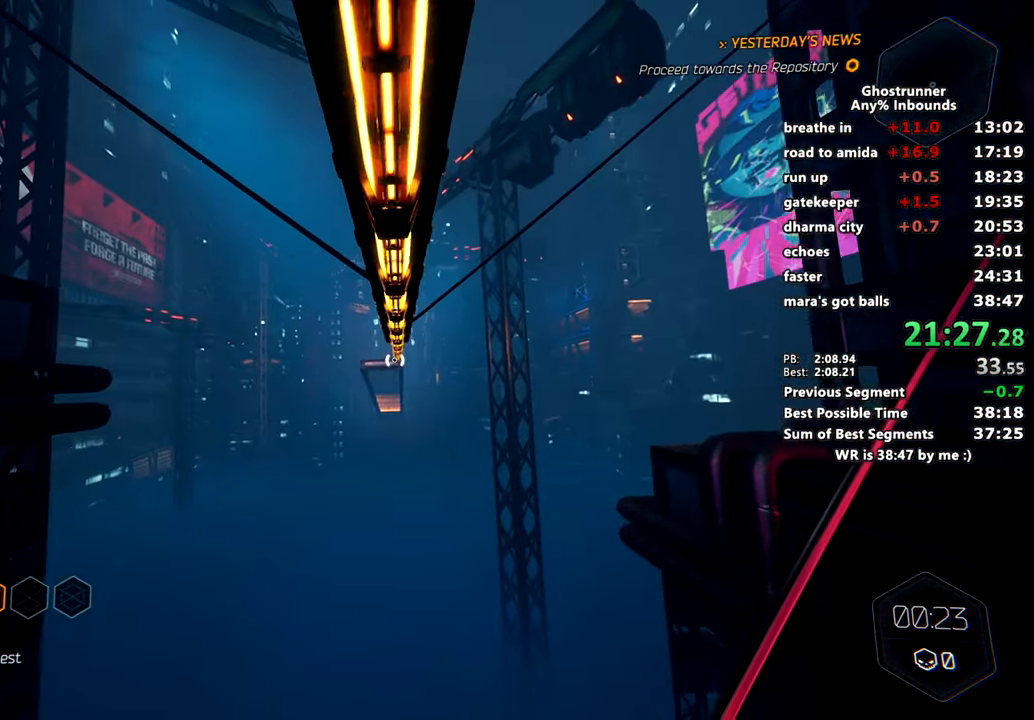
{"keys": ["w"], "mouse": [], "events": [[200, "space", "down"], [300, "mouse_right", "down"], [333, "space", "up"], [400, "mouse_right", "up"]]}
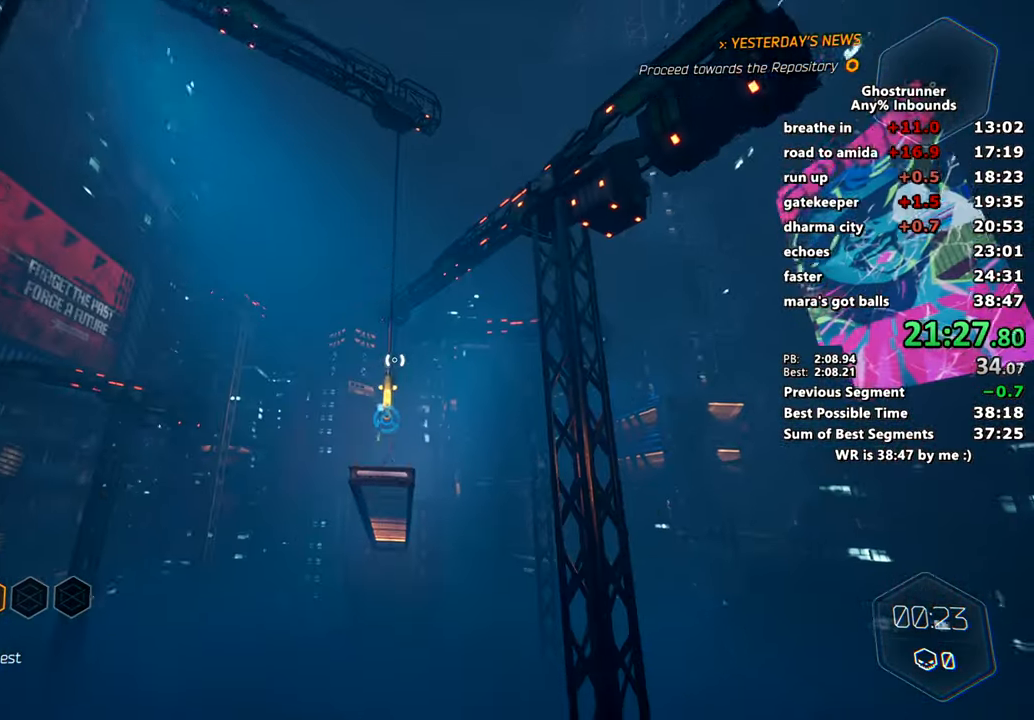
{"keys": ["w"], "mouse": []}
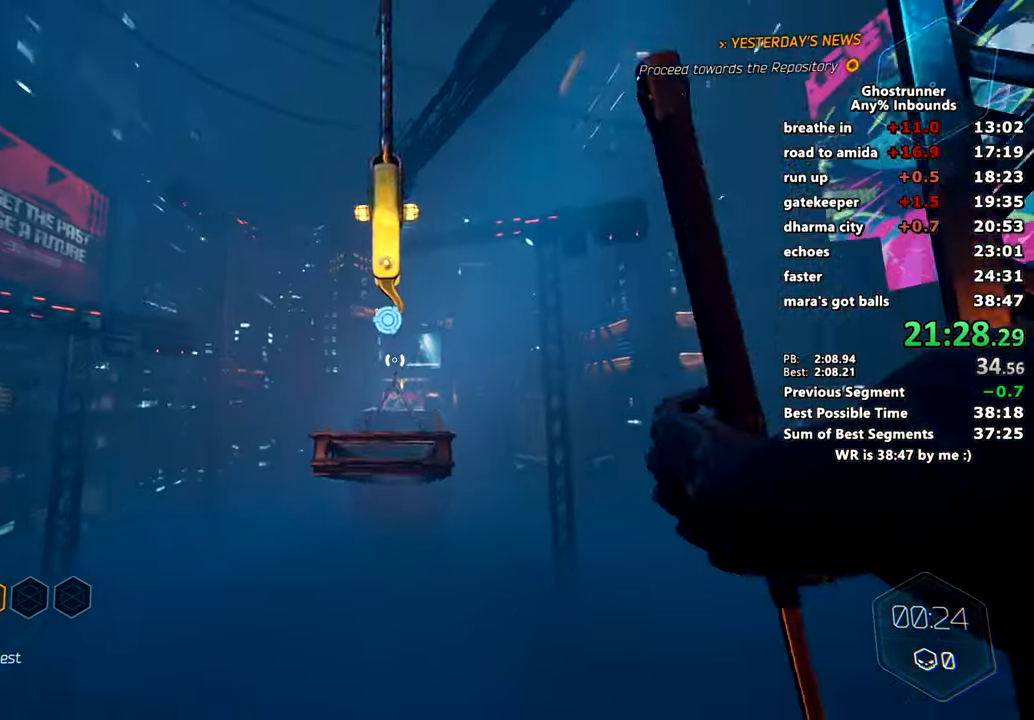
{"keys": ["w"], "mouse": [], "events": []}
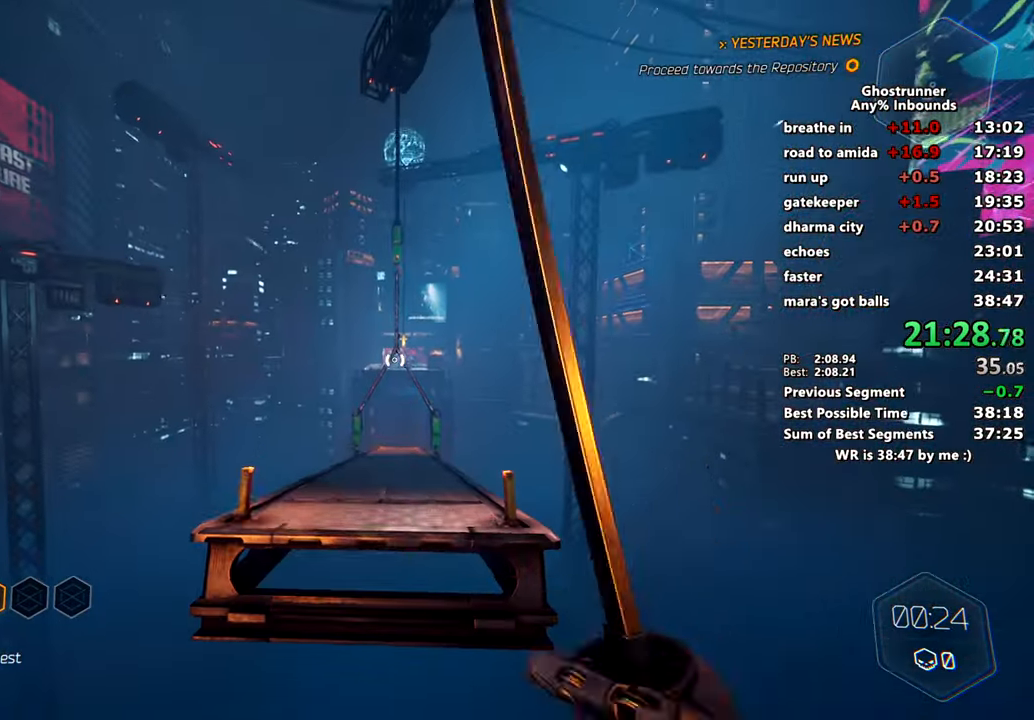
{"keys": ["w"], "mouse": [], "events": [[33, "mouse_right", "down"], [133, "mouse_right", "up"]]}